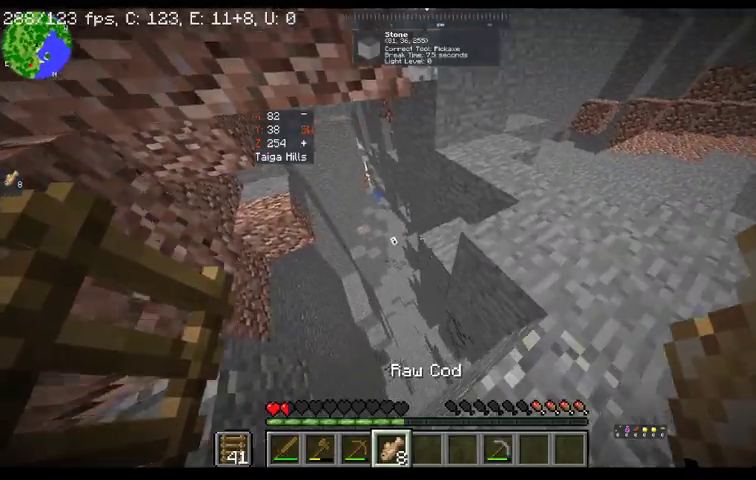
Gameplay with keyboard and mouse; each line is a JSON object with the keys and mouse buttons held at the frame after it. "events" lists presses ("down") and releases ("up") of "a", "d", "s", "space", "w", "mouse_left" and "mouse_right" between this image and that frame as [ms after this image, input, new state], when the widget could be followed in between. "mouse_left", "mouse_right" = the "left", "right" buttons of the "mouse" list. No other keys are recorded. Fast repeated clicks can show as one long hold. Mouse movement is not recorded.
{"keys": ["d", "w"], "mouse": [], "events": [[67, "d", "up"], [367, "d", "down"]]}
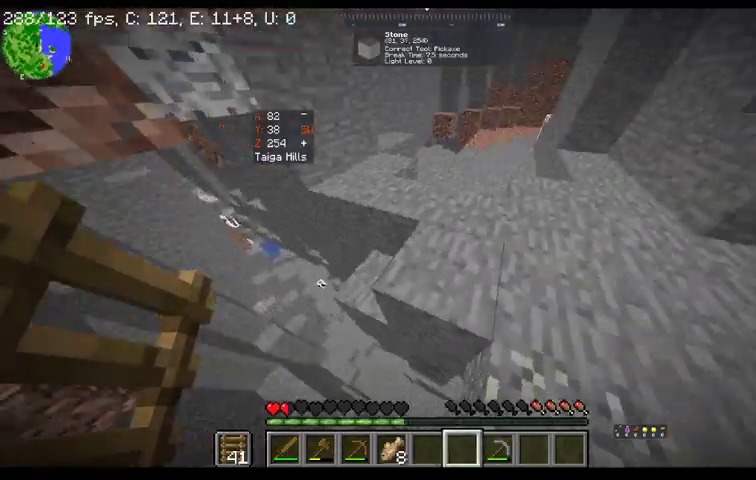
{"keys": ["w"], "mouse": [], "events": [[233, "d", "up"]]}
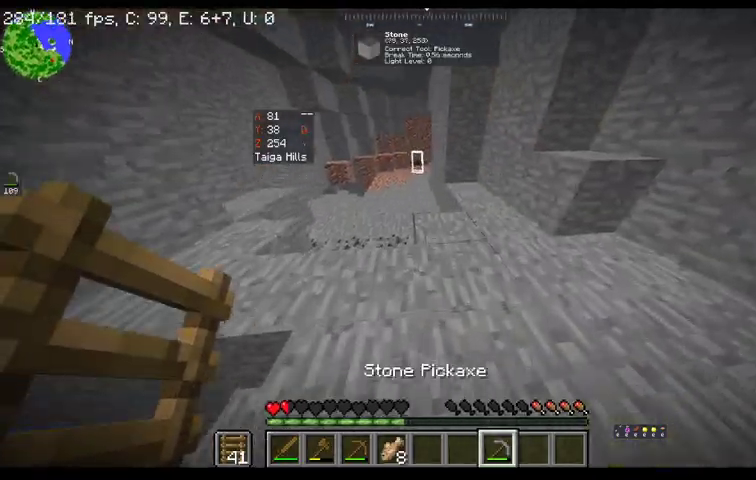
{"keys": ["w"], "mouse": [], "events": []}
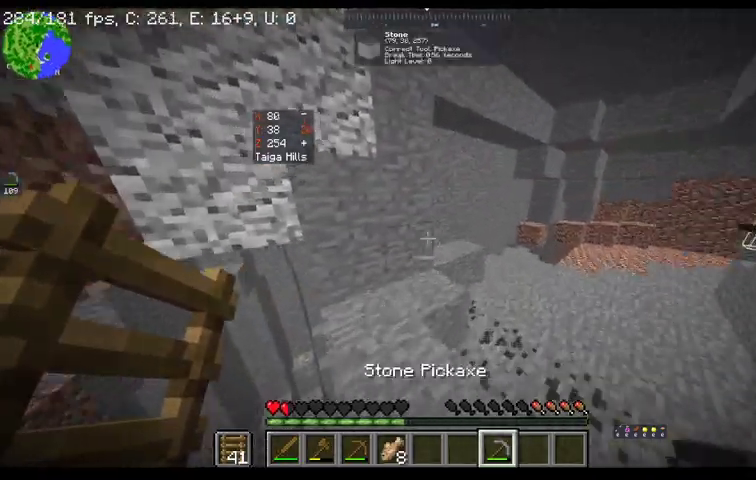
{"keys": ["w"], "mouse": ["left"], "events": [[233, "mouse_left", "down"]]}
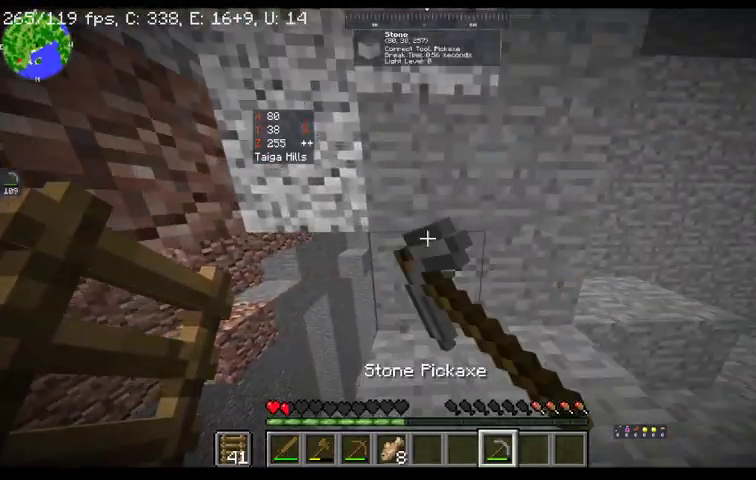
{"keys": ["w"], "mouse": ["left"], "events": []}
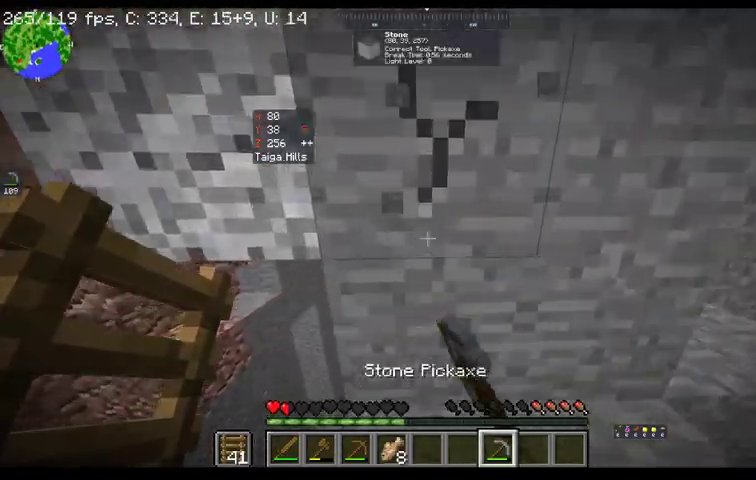
{"keys": ["w"], "mouse": ["left"], "events": []}
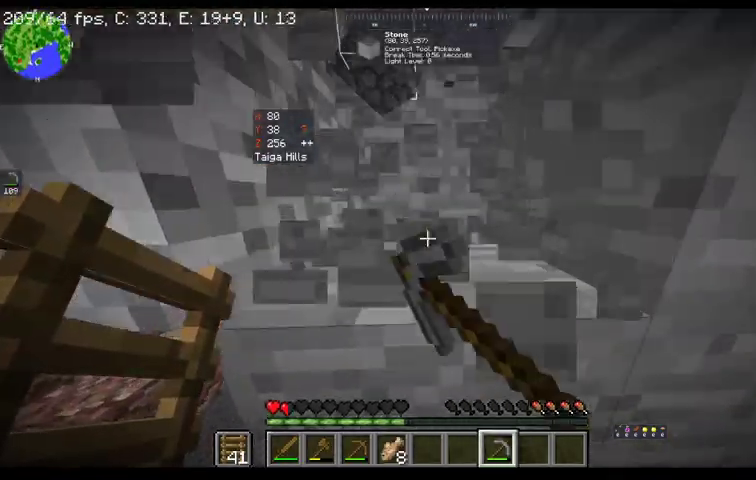
{"keys": ["w"], "mouse": ["left"], "events": []}
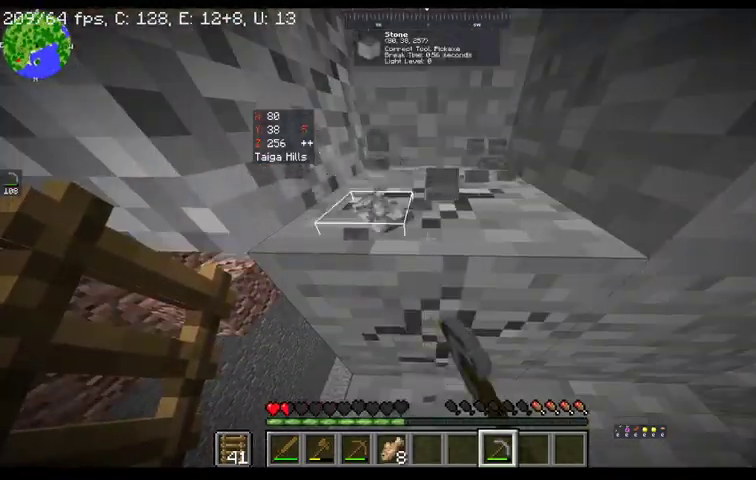
{"keys": ["w"], "mouse": ["left"], "events": []}
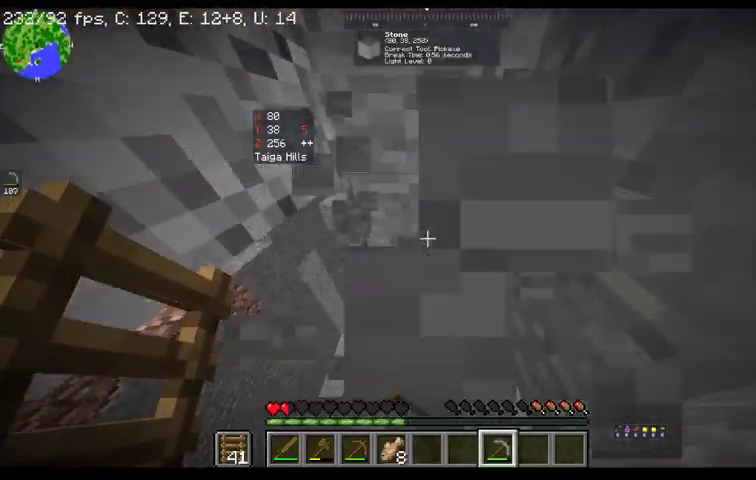
{"keys": ["d", "w"], "mouse": ["left"], "events": [[367, "d", "down"]]}
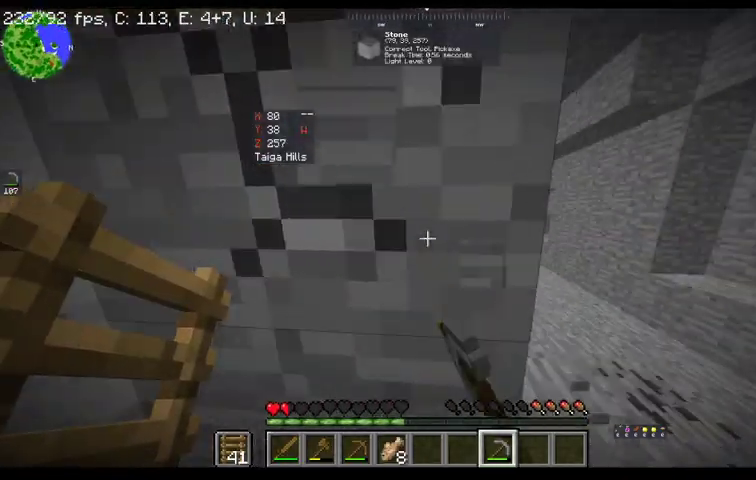
{"keys": ["w"], "mouse": ["left"], "events": [[233, "d", "up"]]}
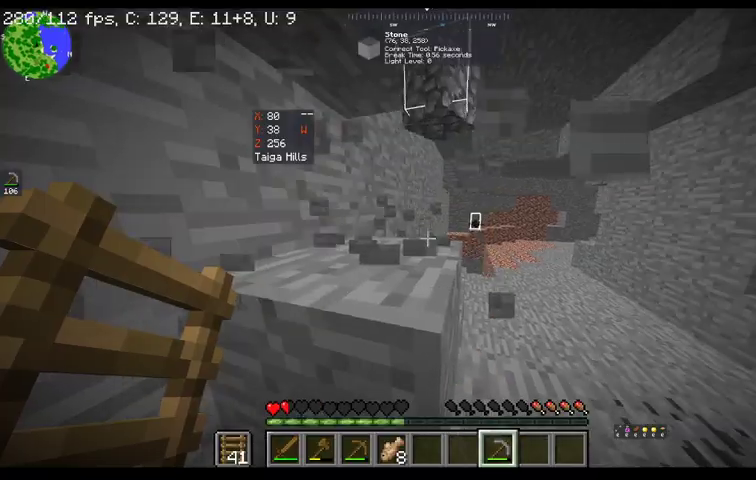
{"keys": ["w"], "mouse": ["left"], "events": []}
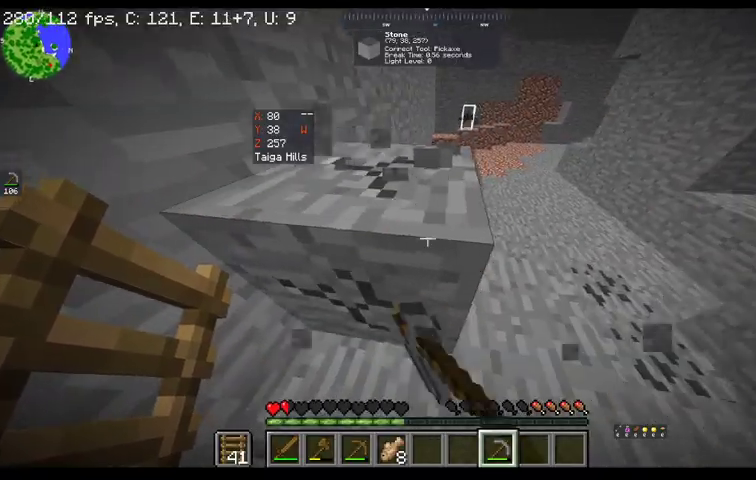
{"keys": ["w"], "mouse": ["left"], "events": []}
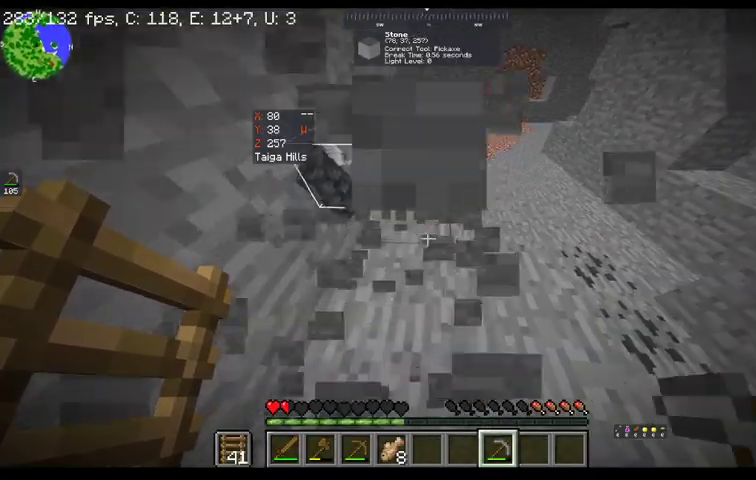
{"keys": ["w"], "mouse": ["left"], "events": [[133, "a", "down"], [433, "a", "up"]]}
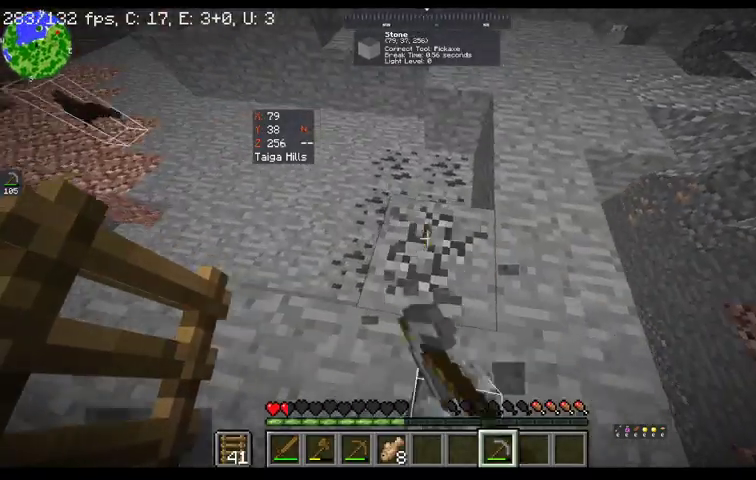
{"keys": ["w"], "mouse": ["left"], "events": []}
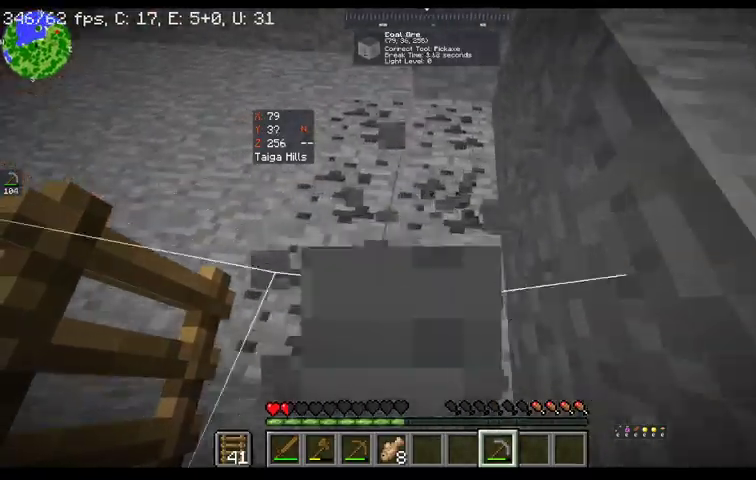
{"keys": ["w"], "mouse": ["left"], "events": [[100, "mouse_left", "up"], [267, "w", "up"], [467, "mouse_left", "down"], [467, "w", "down"]]}
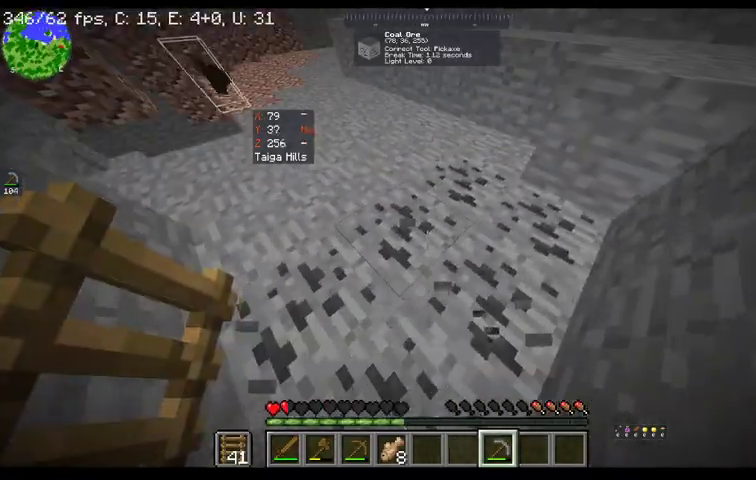
{"keys": [], "mouse": ["left"], "events": [[433, "w", "up"]]}
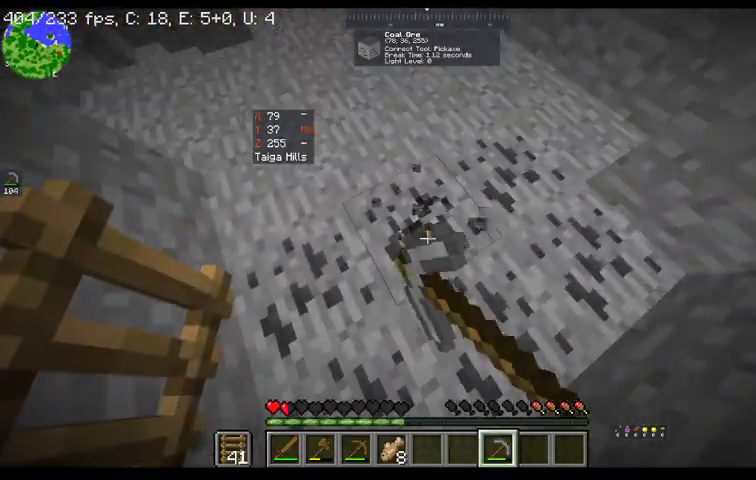
{"keys": [], "mouse": ["left"], "events": []}
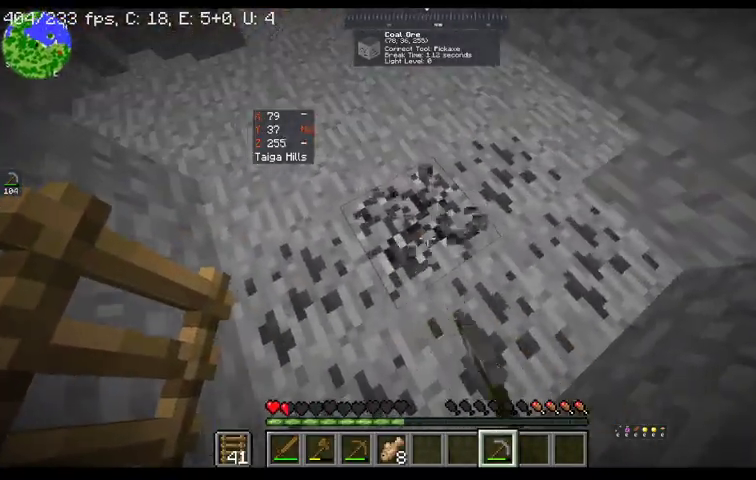
{"keys": ["a"], "mouse": ["left"], "events": [[267, "a", "down"]]}